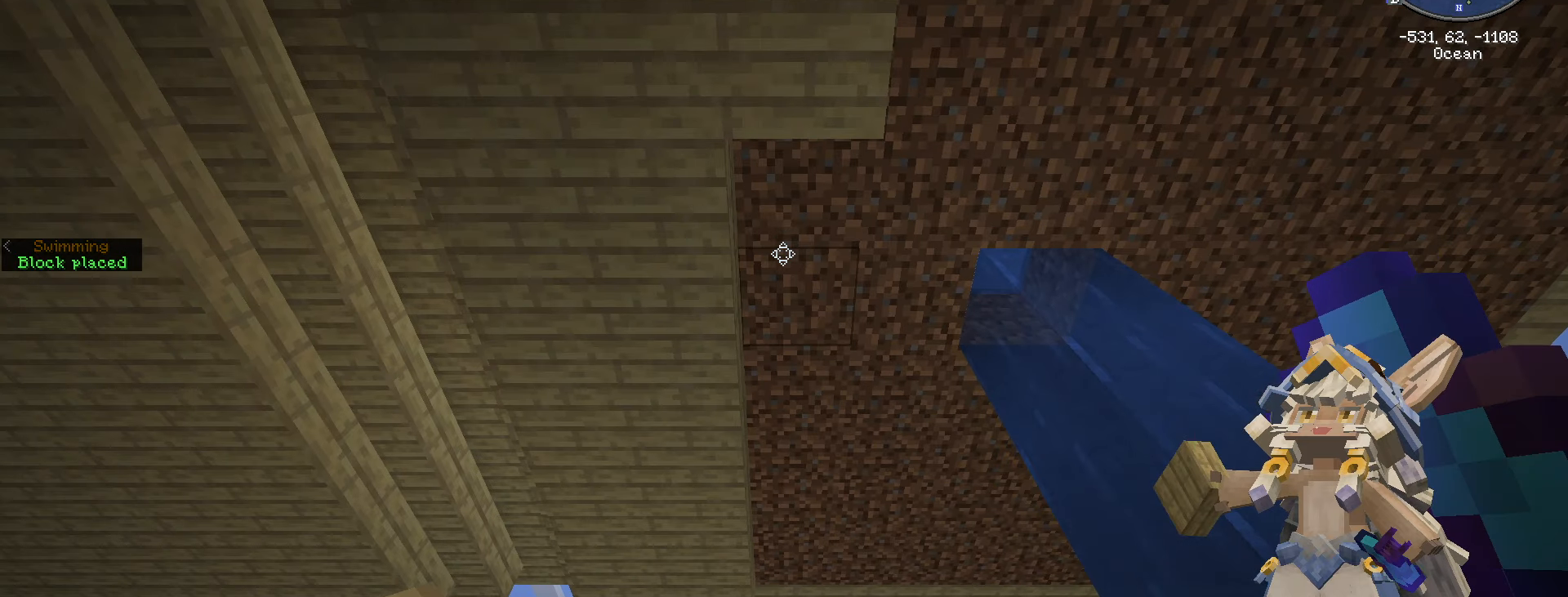
Gameplay with keyboard and mouse; each line is a JSON object with the keys and mouse buttons held at the frame after it. "events" lists presses ("down") and releases ("up") of ".", "/", "0", "1", "2", "3", "4", "5", "6", "7", "8", "9", "a", "alt_l", "alt_r", "b", "backslash", "backspace", "c", "caps_lock", "comma", "ctrl_l", "ctrl_r", "d", "e", "equals", "escape", "f", "f1", "f10", "f11", "f12", "f2", "f3", "f4", "f5", "f6", "f7", "f8", "f9", "g", "h", "i", "j", "k", "l", "lbracket", "m", "minus", "n", "o", "p", "q", "quote", "r", "rbracket", "return", "s", "semicolon", "shift_l", "shift_r", "space", "super", "t", "tab", "tilde", "u", "v", "w", "x", "y", "z", "mouse_left", "mouse_wheel" and "mouse_right" between this image and that frame as [ms after this image, input, new state], when the widget could be followed in between. "mouse_left", "mouse_wheel", "mouse_right" = the "left", "wheel", "right" buttons of the "mouse" list. No other keys are recorded. Fast repeated clicks can show as one long hold. "wheel" means that the mouse wheel is clicked or scrolled. "mouse_move" is the direction in which the mouse moves at that frame (one of eight, or "still"), when it could be read.
{"keys": ["w"], "mouse": [], "mouse_move": "still", "events": [[484, "mouse_right", "down"], [484, "w", "down"], [500, "mouse_right", "up"]]}
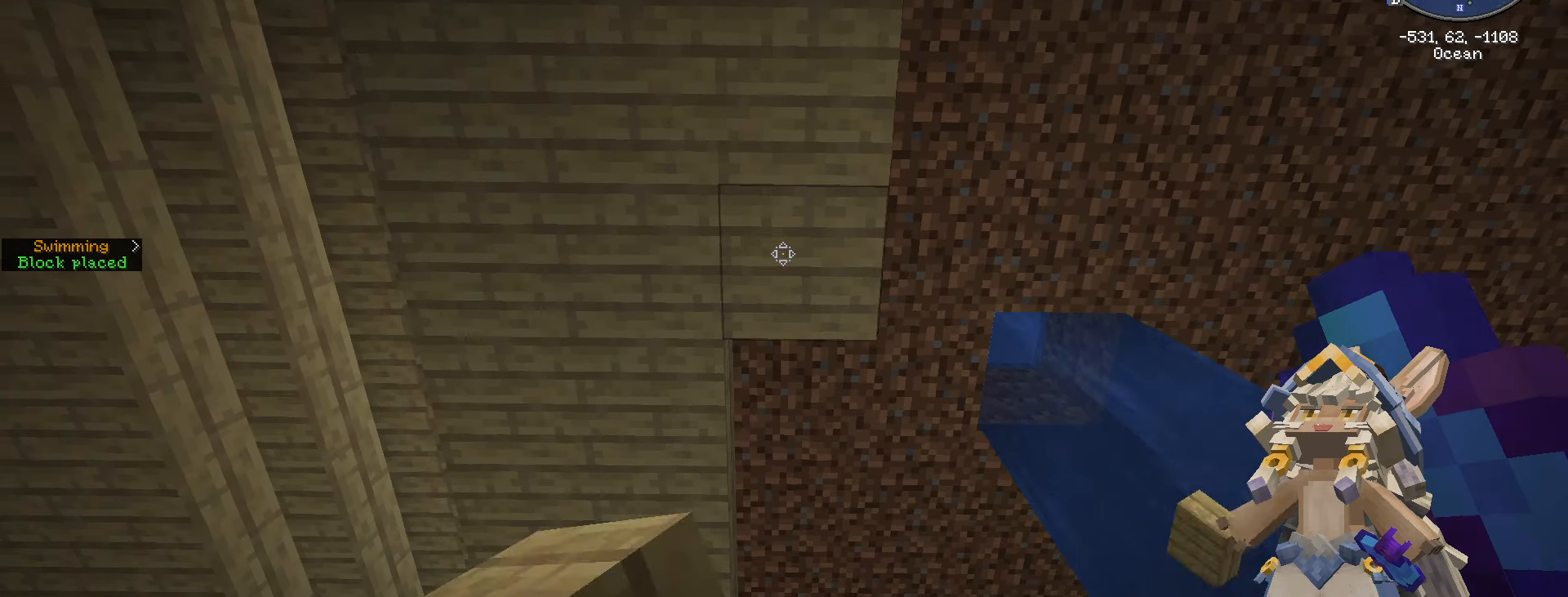
{"keys": ["w"], "mouse": [], "mouse_move": "still", "events": []}
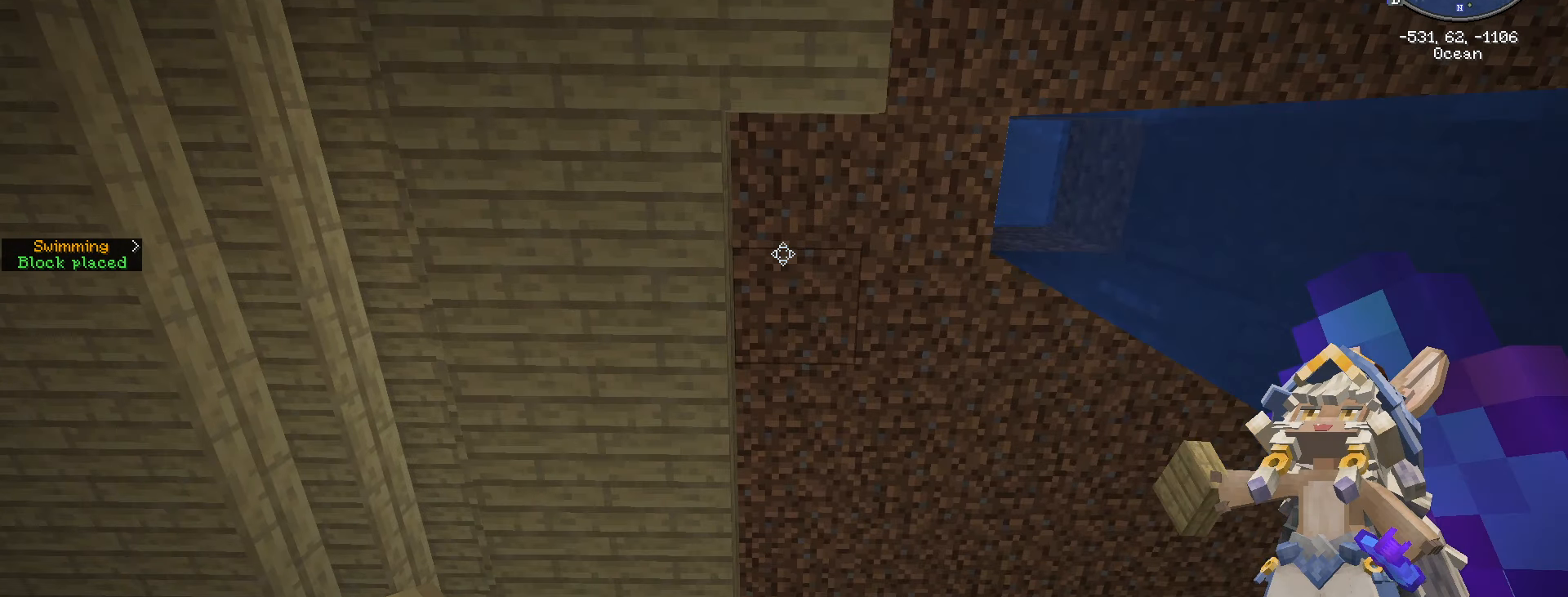
{"keys": ["w"], "mouse": [], "mouse_move": "still", "events": []}
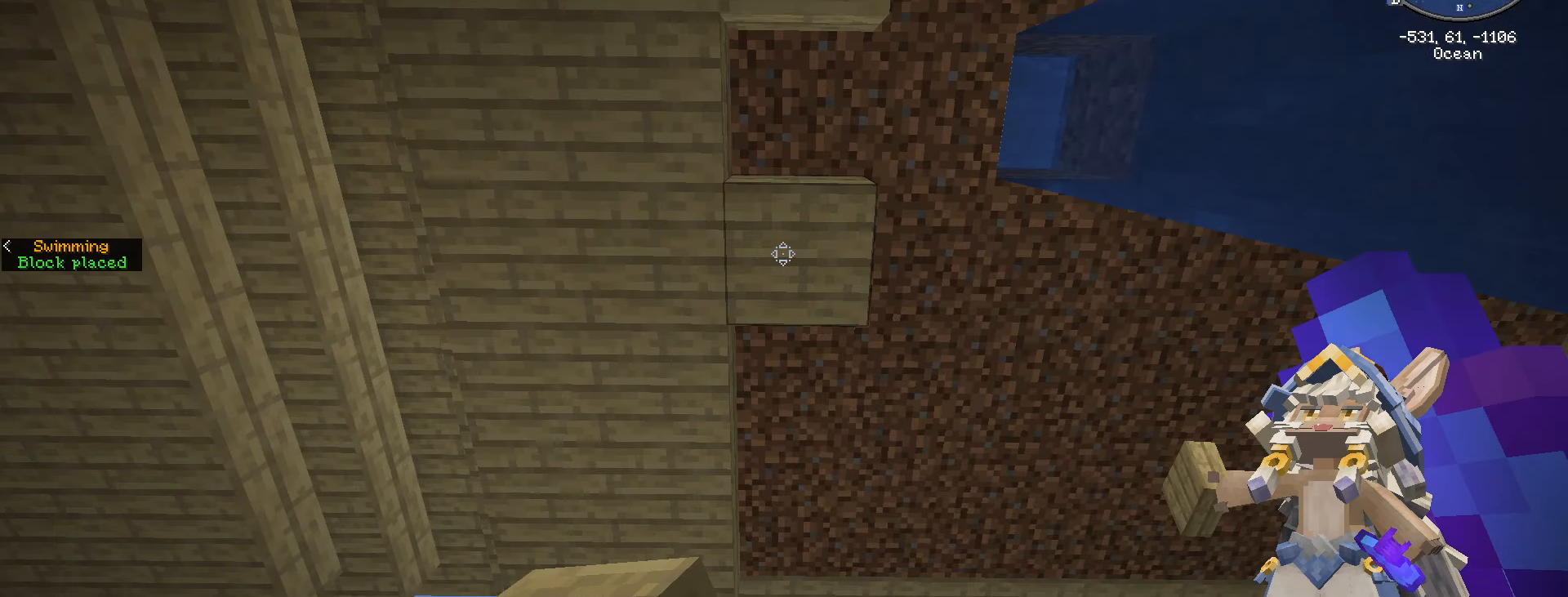
{"keys": [], "mouse": ["right"], "mouse_move": "still", "events": [[34, "mouse_right", "down"], [184, "mouse_right", "up"], [184, "w", "up"], [500, "mouse_right", "down"]]}
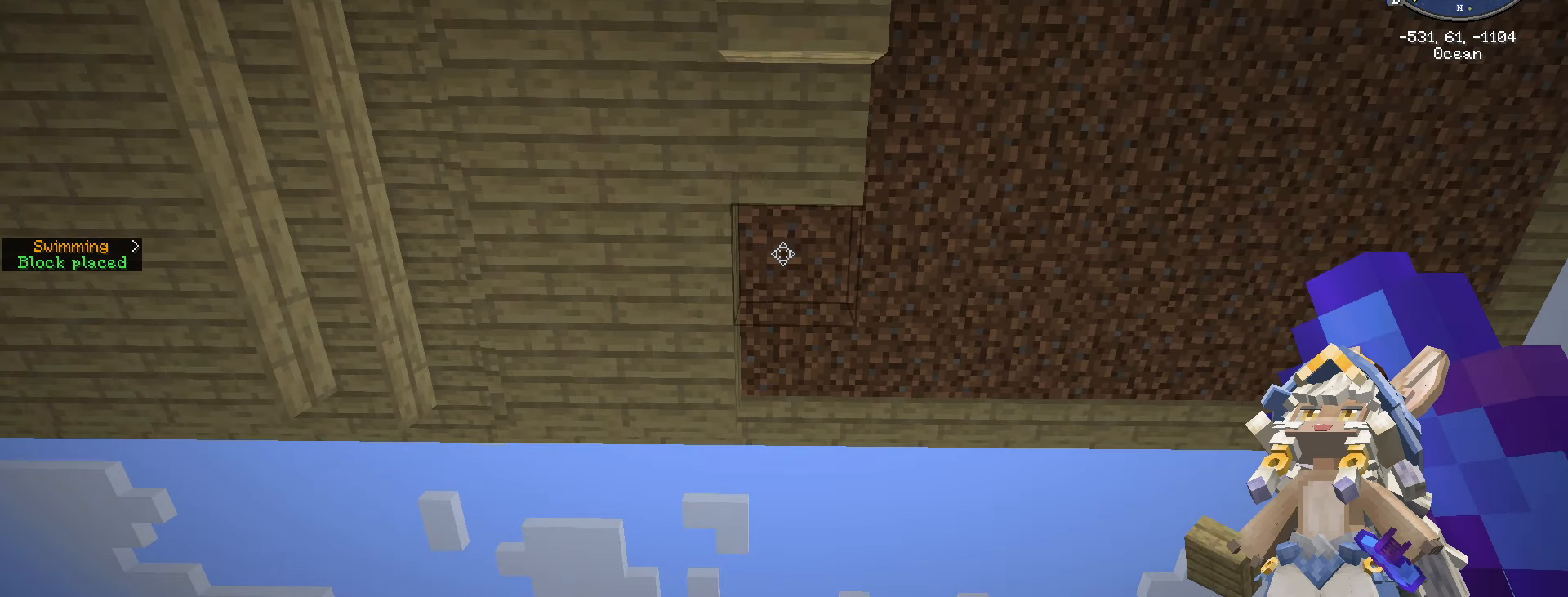
{"keys": ["w"], "mouse": [], "mouse_move": "still", "events": [[134, "mouse_right", "up"], [134, "s", "down"], [150, "s", "up"], [350, "w", "down"]]}
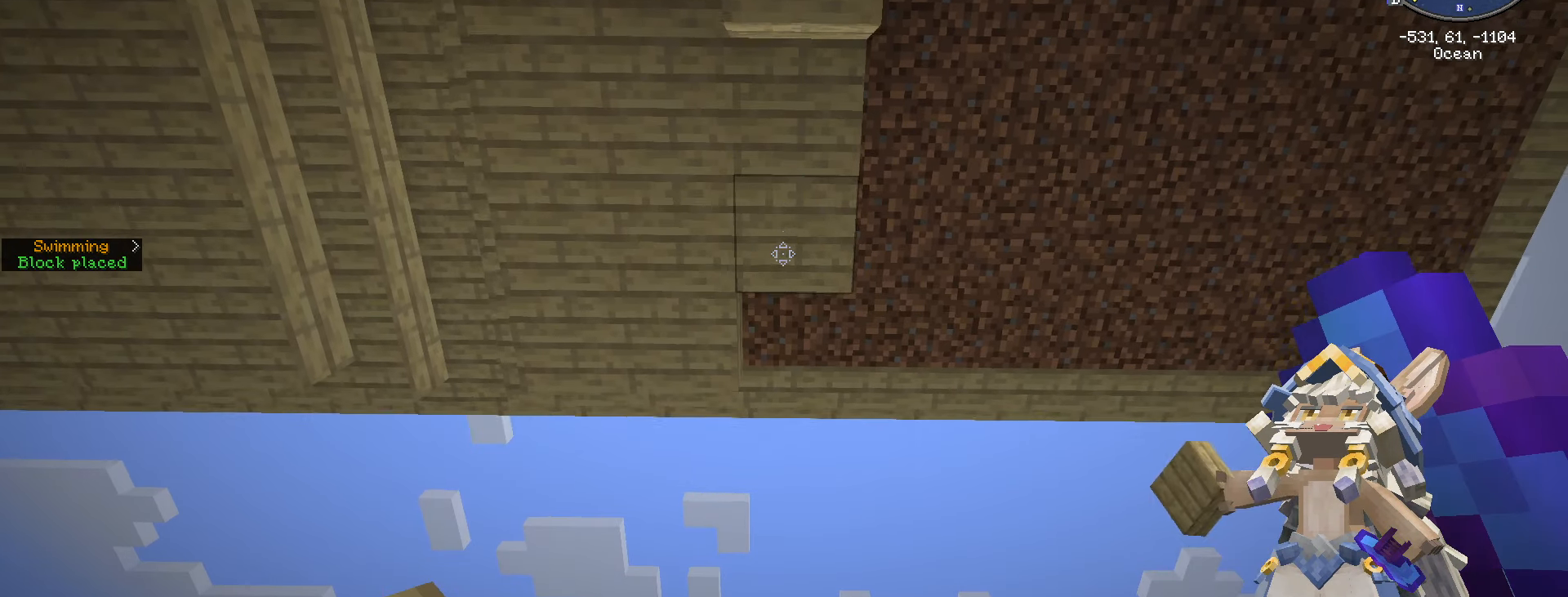
{"keys": ["s"], "mouse": [], "mouse_move": "still", "events": [[84, "w", "up"], [184, "mouse_right", "down"], [217, "s", "down"], [334, "mouse_right", "up"]]}
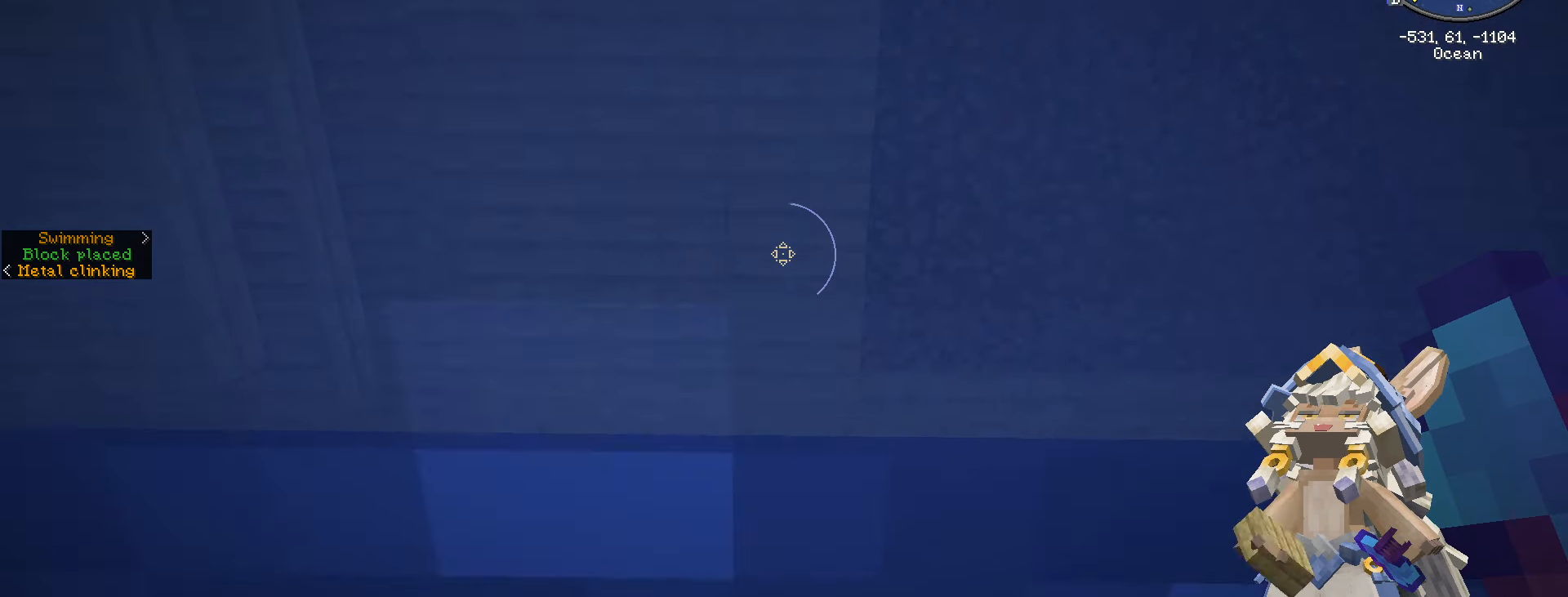
{"keys": ["s"], "mouse": [], "mouse_move": "still", "events": [[150, "space", "down"], [217, "space", "up"]]}
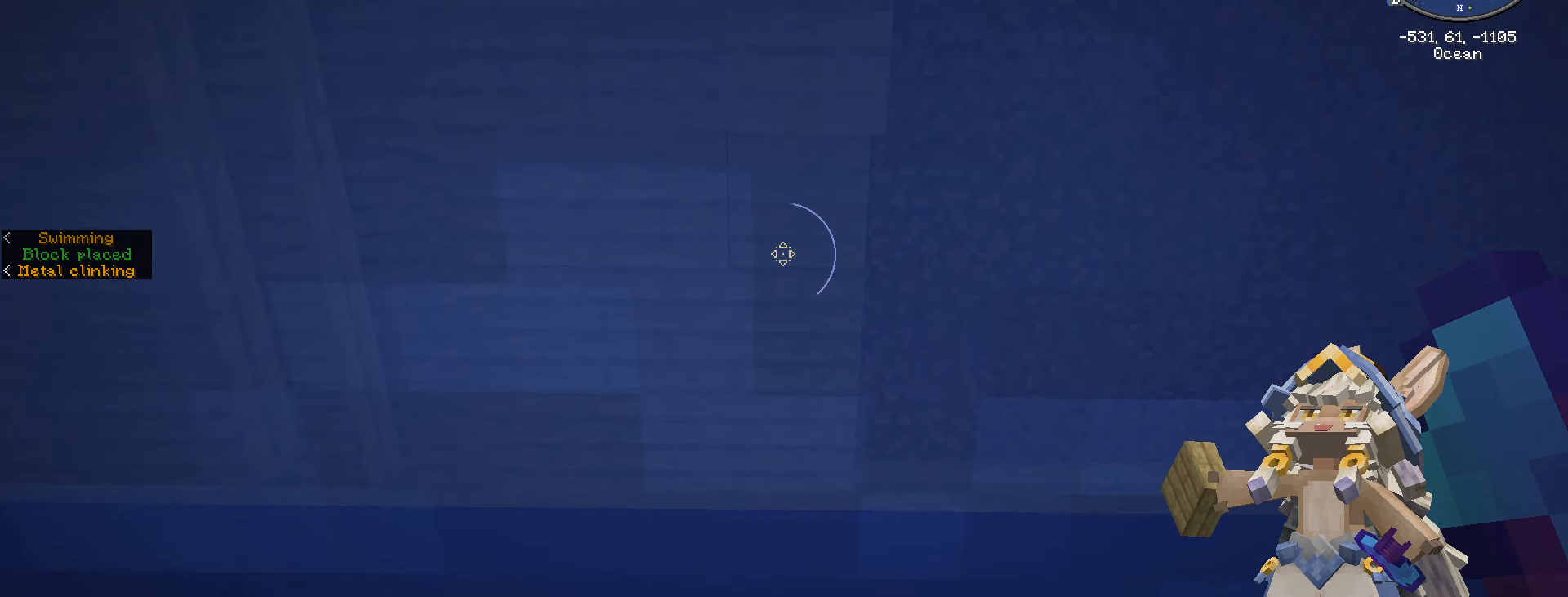
{"keys": ["s"], "mouse": [], "mouse_move": "still", "events": []}
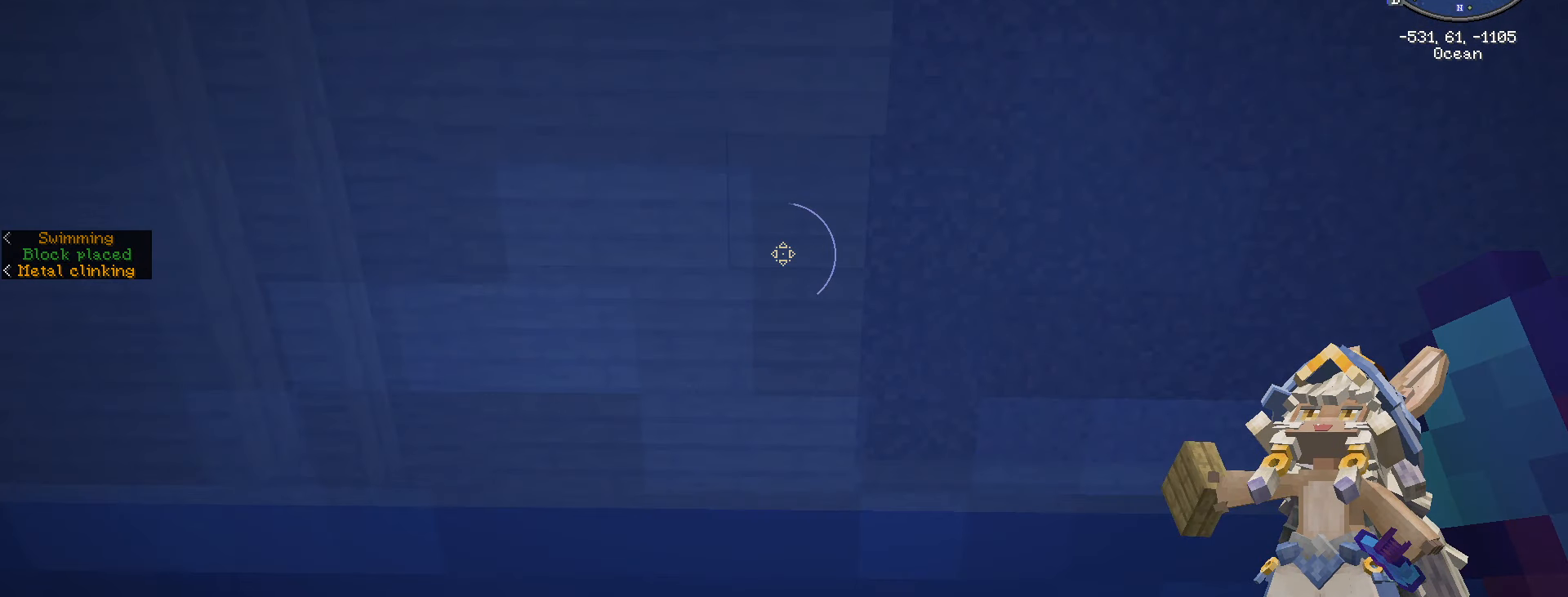
{"keys": ["space"], "mouse": ["left"], "mouse_move": "still", "events": [[217, "mouse_left", "down"], [217, "s", "up"], [217, "space", "down"]]}
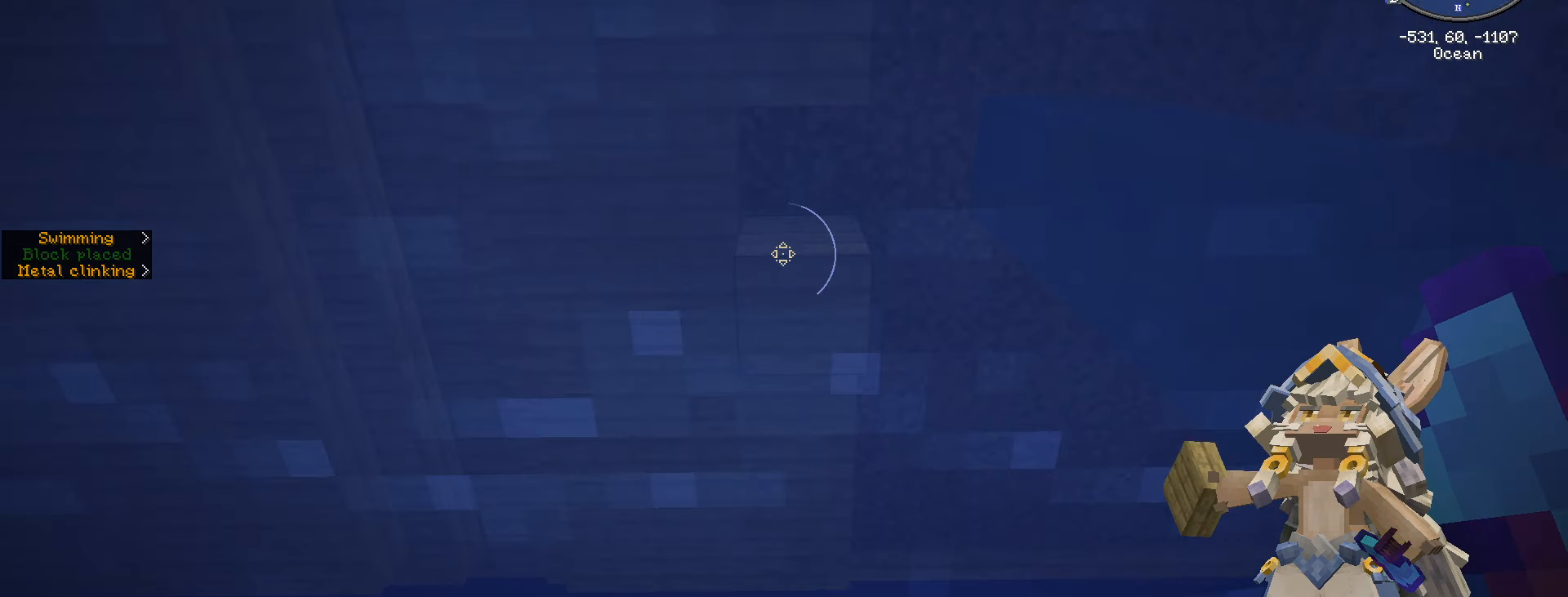
{"keys": [], "mouse": ["left"], "mouse_move": "still", "events": [[283, "space", "up"]]}
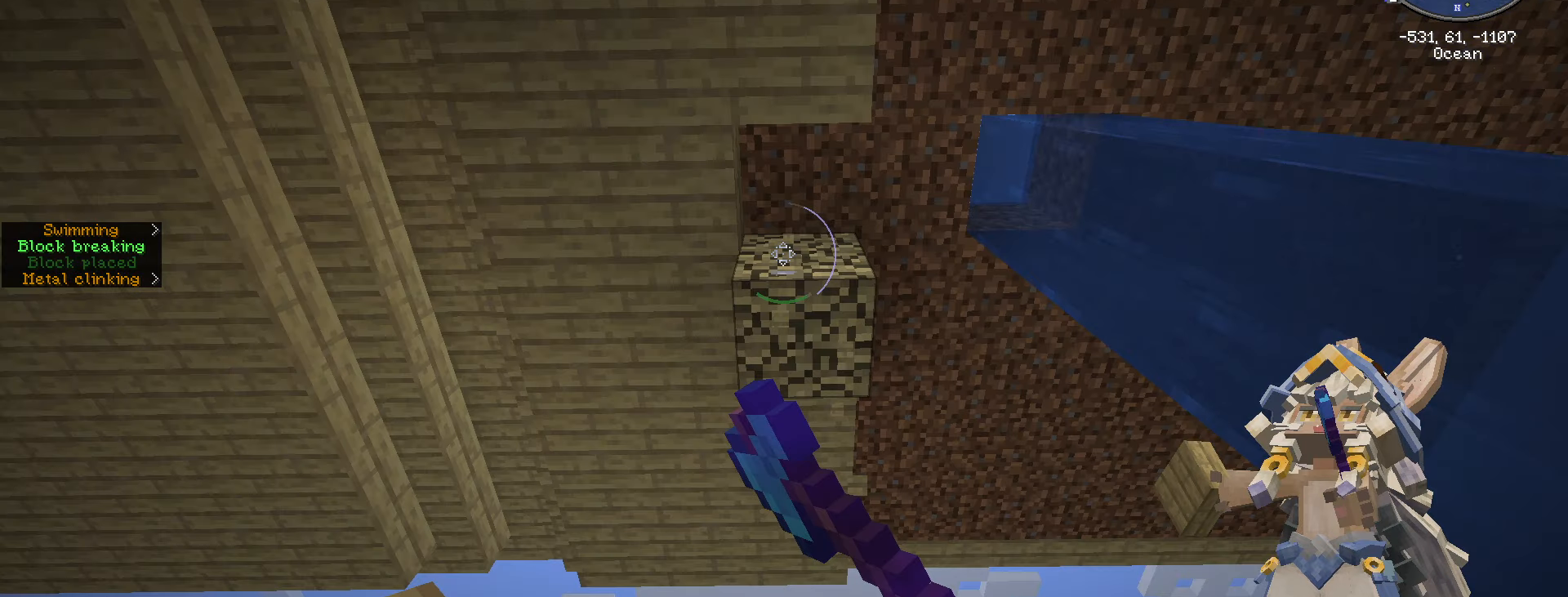
{"keys": ["w"], "mouse": ["left"], "mouse_move": "still", "events": [[133, "w", "down"]]}
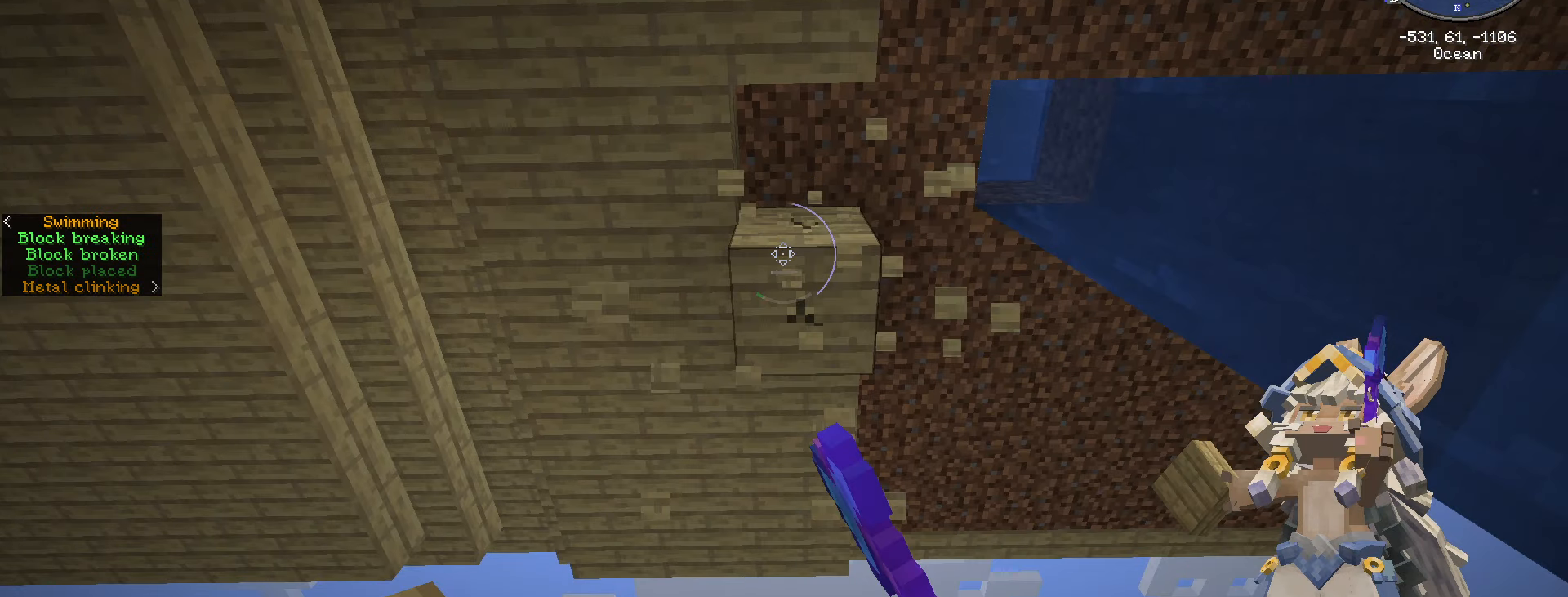
{"keys": ["w"], "mouse": ["left"], "mouse_move": "still", "events": []}
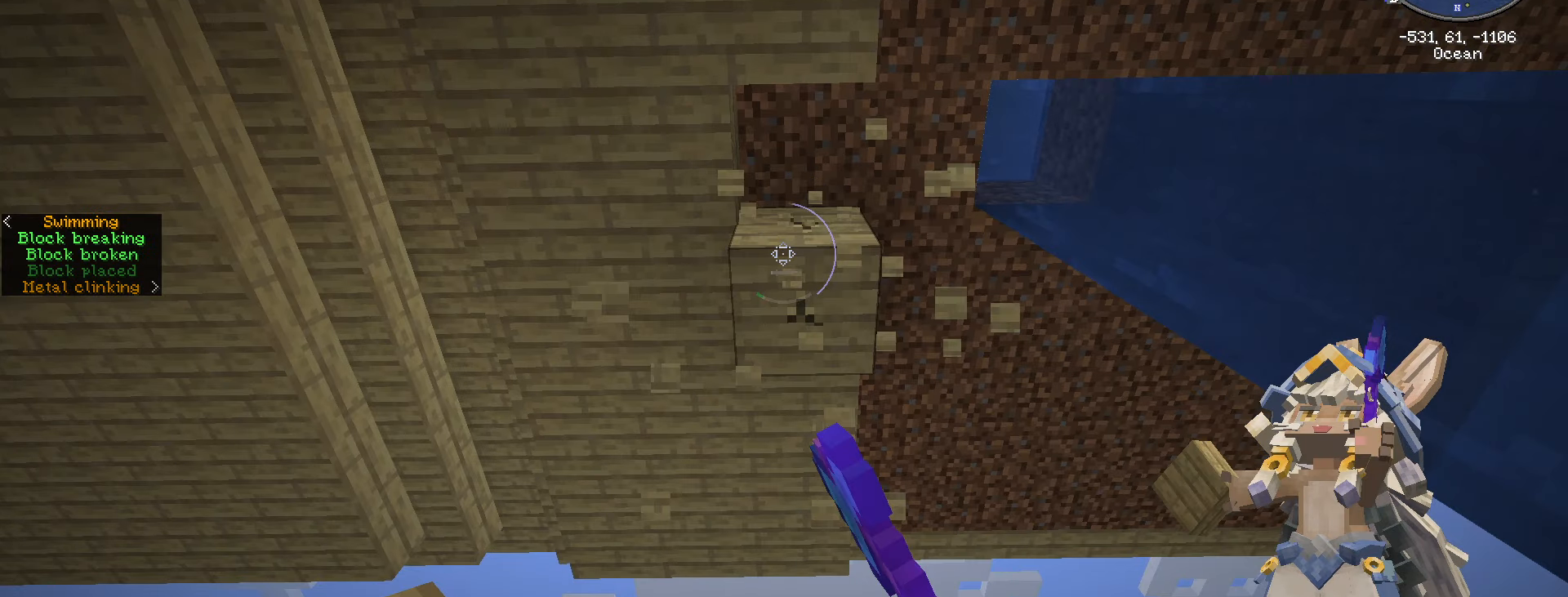
{"keys": [], "mouse": ["right"], "mouse_move": "still", "events": [[416, "mouse_left", "up"], [416, "mouse_right", "down"], [416, "w", "up"]]}
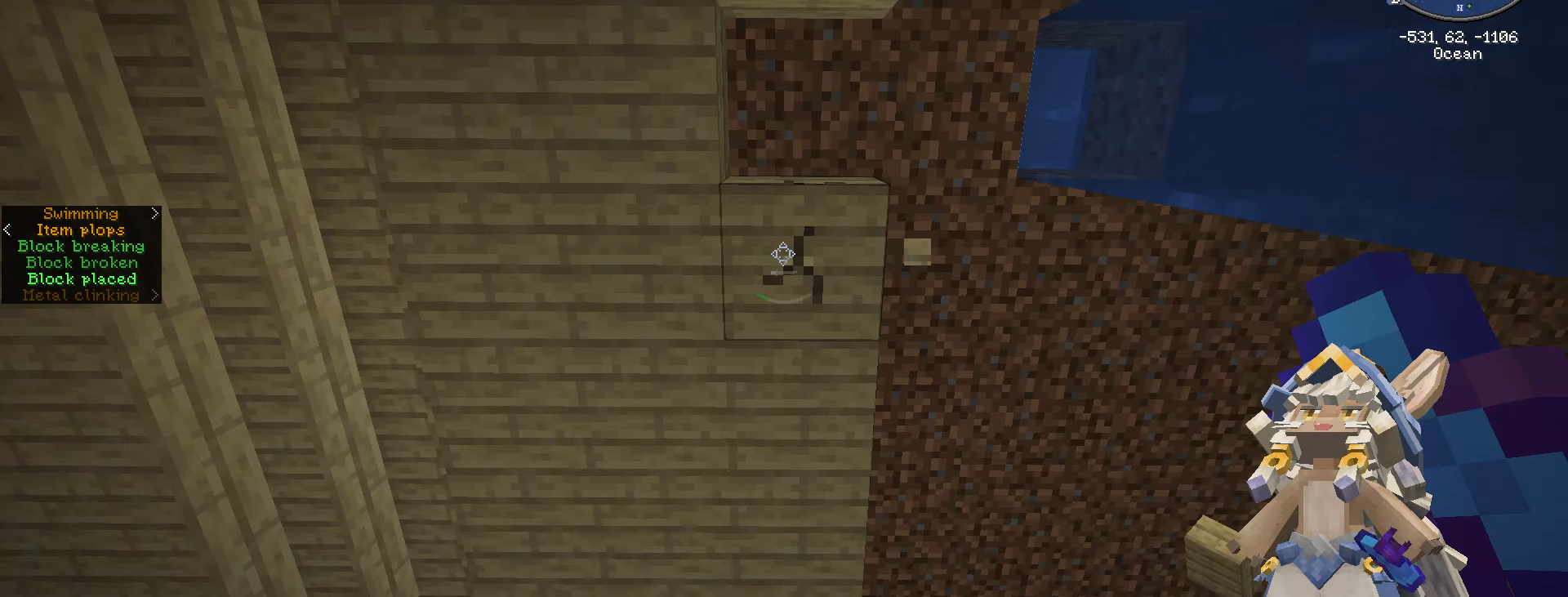
{"keys": ["s"], "mouse": [], "mouse_move": "still", "events": [[100, "mouse_right", "up"], [100, "s", "down"], [150, "space", "down"], [250, "space", "up"]]}
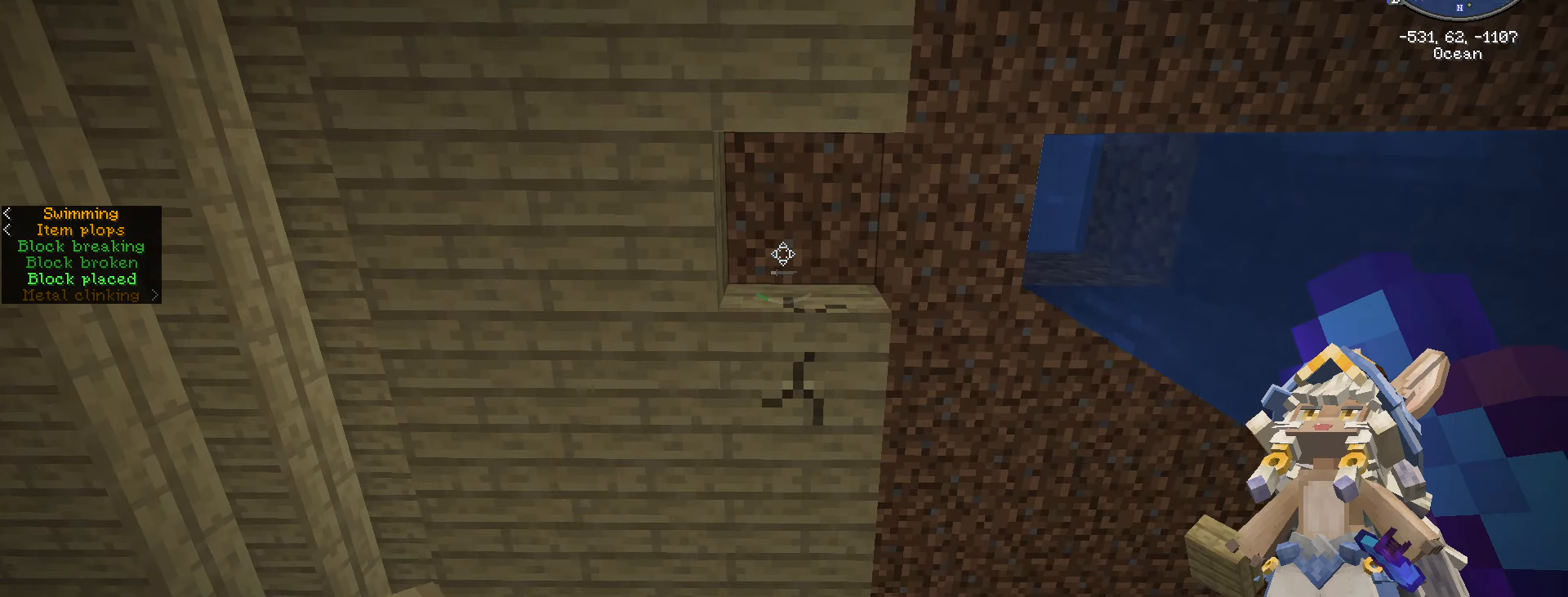
{"keys": ["w"], "mouse": [], "mouse_move": "still", "events": [[416, "s", "up"], [416, "w", "down"]]}
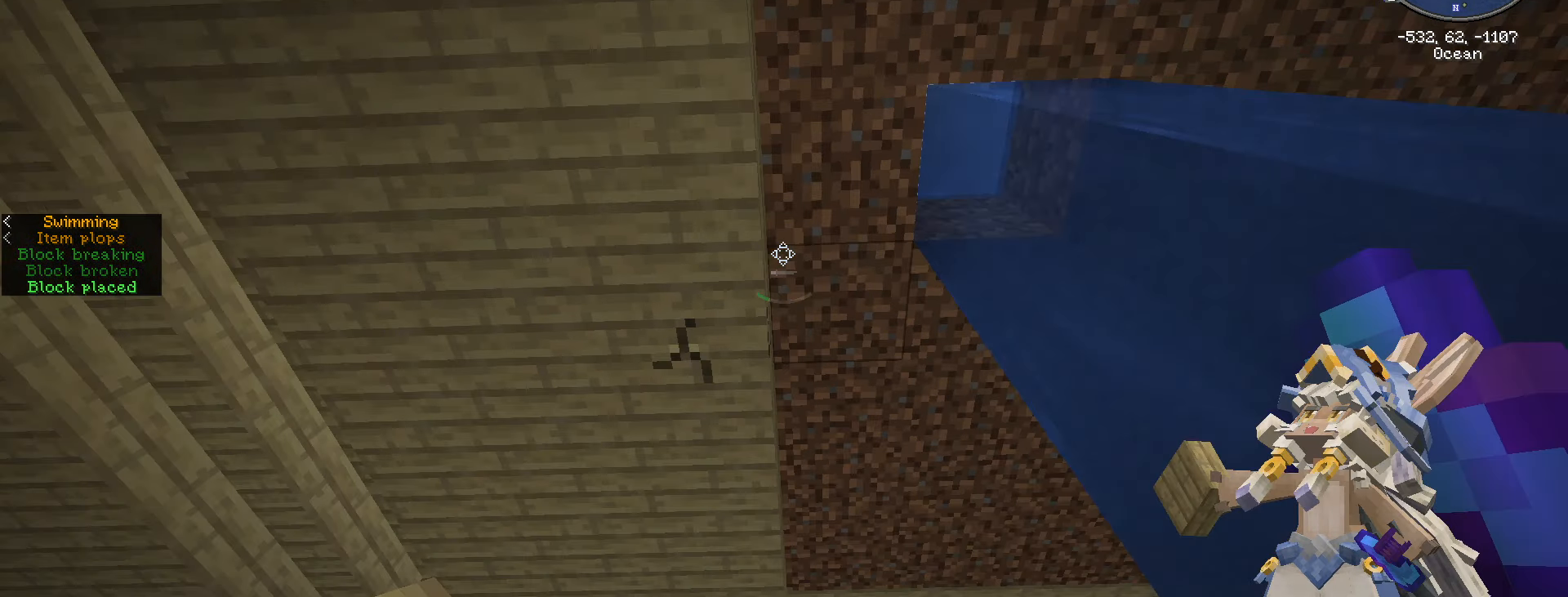
{"keys": ["w"], "mouse": [], "mouse_move": "still", "events": []}
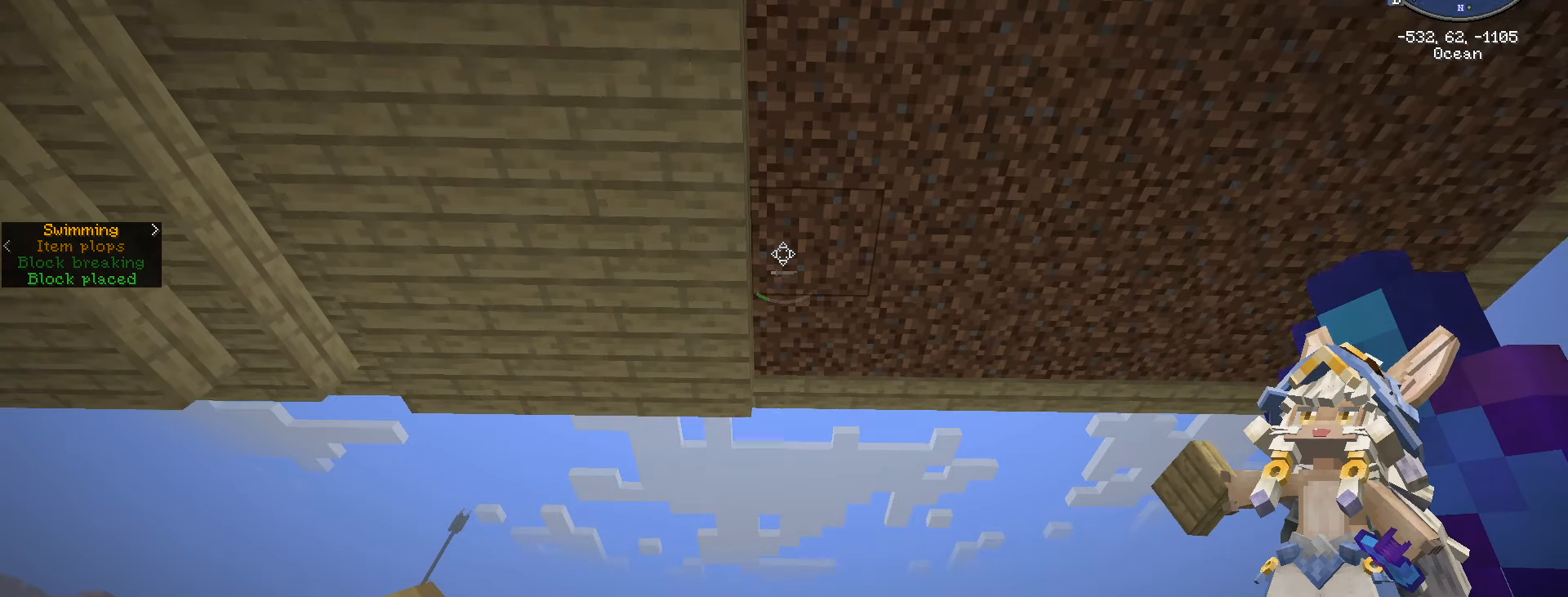
{"keys": ["w"], "mouse": [], "mouse_move": "still", "events": []}
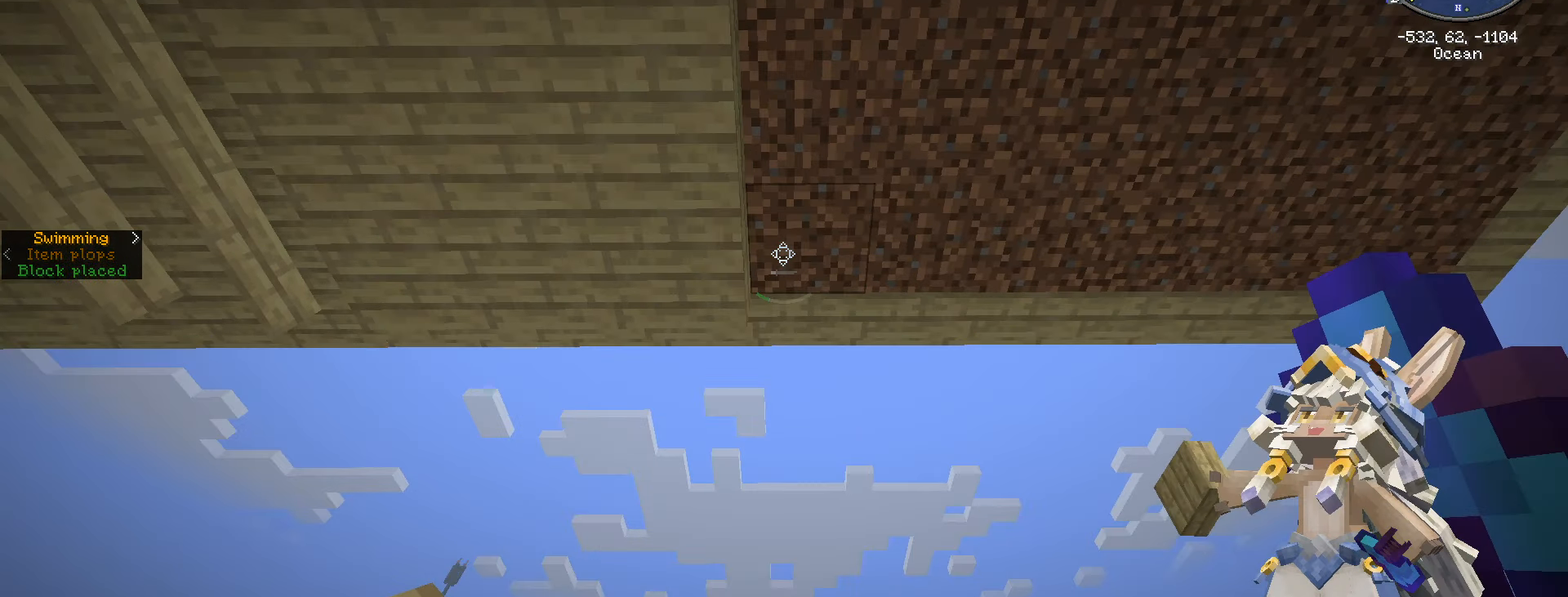
{"keys": ["s", "space"], "mouse": [], "mouse_move": "still", "events": [[100, "w", "up"], [150, "s", "down"], [300, "mouse_right", "down"], [450, "mouse_right", "up"], [500, "space", "down"]]}
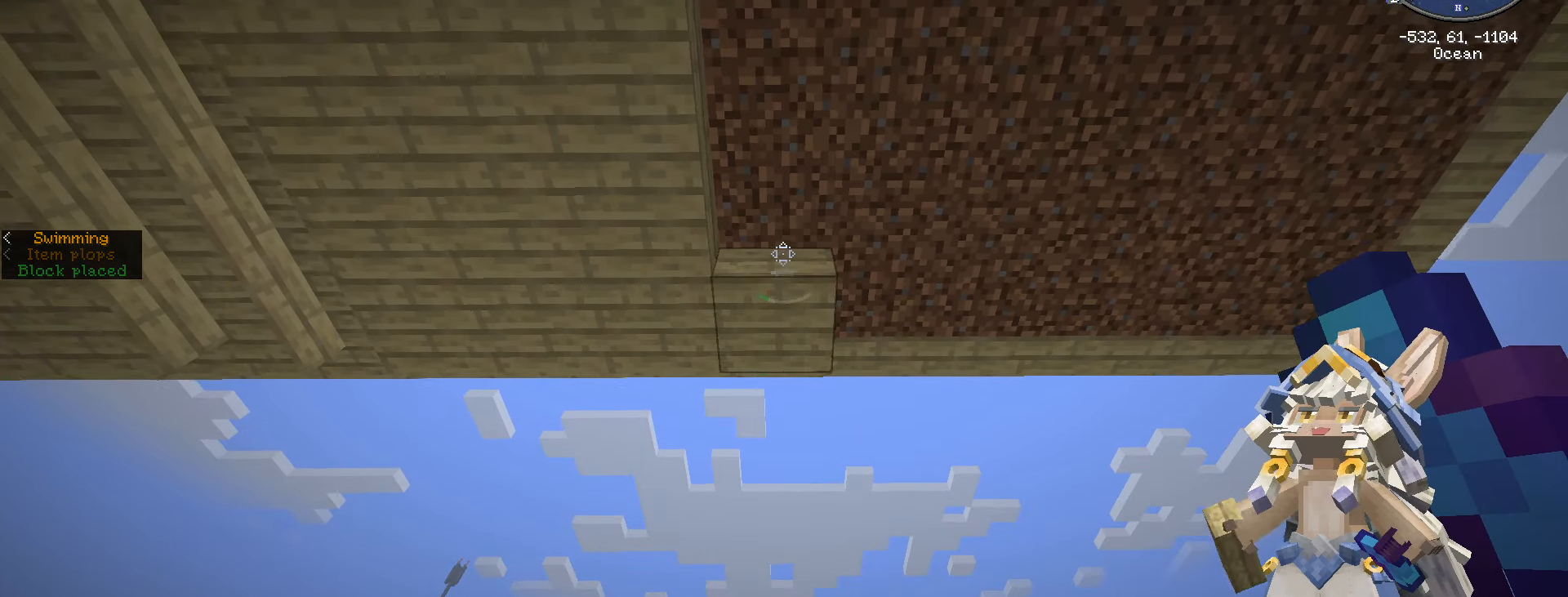
{"keys": ["s"], "mouse": ["right"], "mouse_move": "still", "events": [[166, "mouse_right", "down"], [200, "mouse_right", "up"], [200, "space", "up"], [400, "mouse_right", "down"]]}
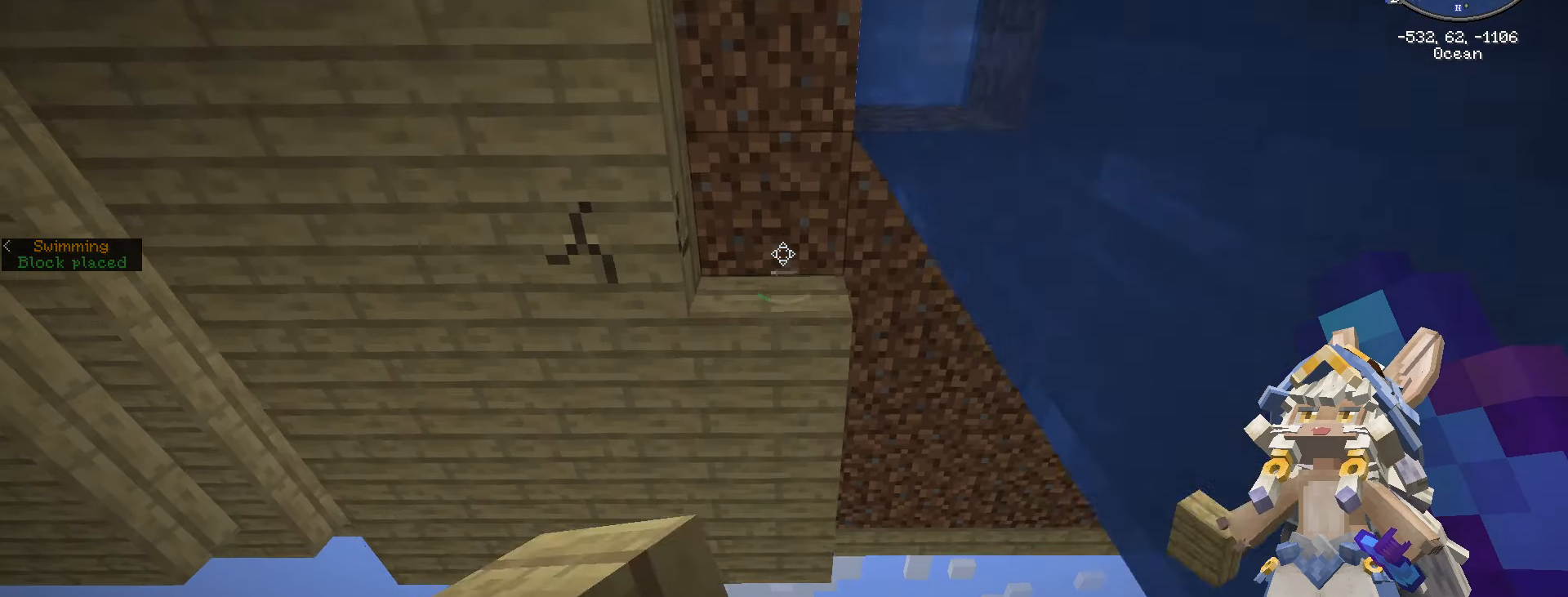
{"keys": ["s"], "mouse": [], "mouse_move": "still", "events": [[16, "mouse_right", "up"], [116, "mouse_right", "down"], [217, "mouse_right", "up"], [367, "mouse_right", "down"], [450, "mouse_right", "up"]]}
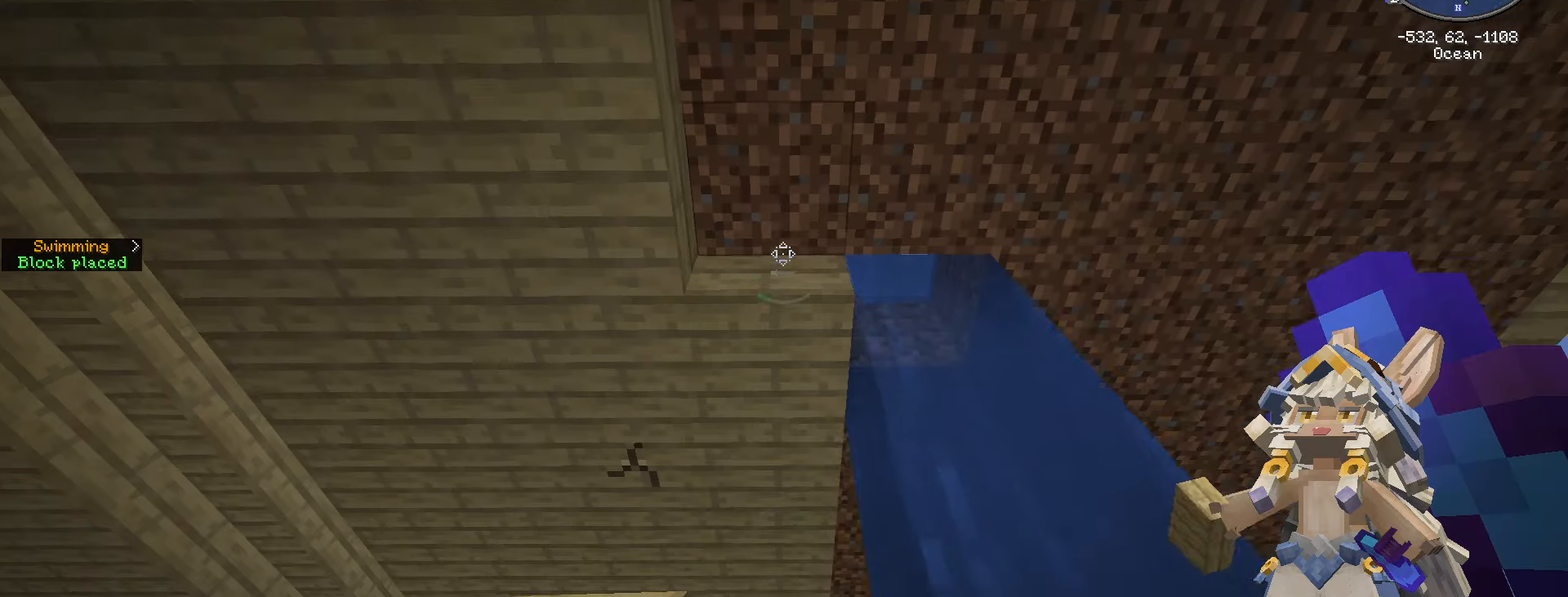
{"keys": ["s"], "mouse": ["right"], "mouse_move": "still", "events": [[17, "mouse_right", "down"], [167, "mouse_right", "up"], [417, "mouse_right", "down"]]}
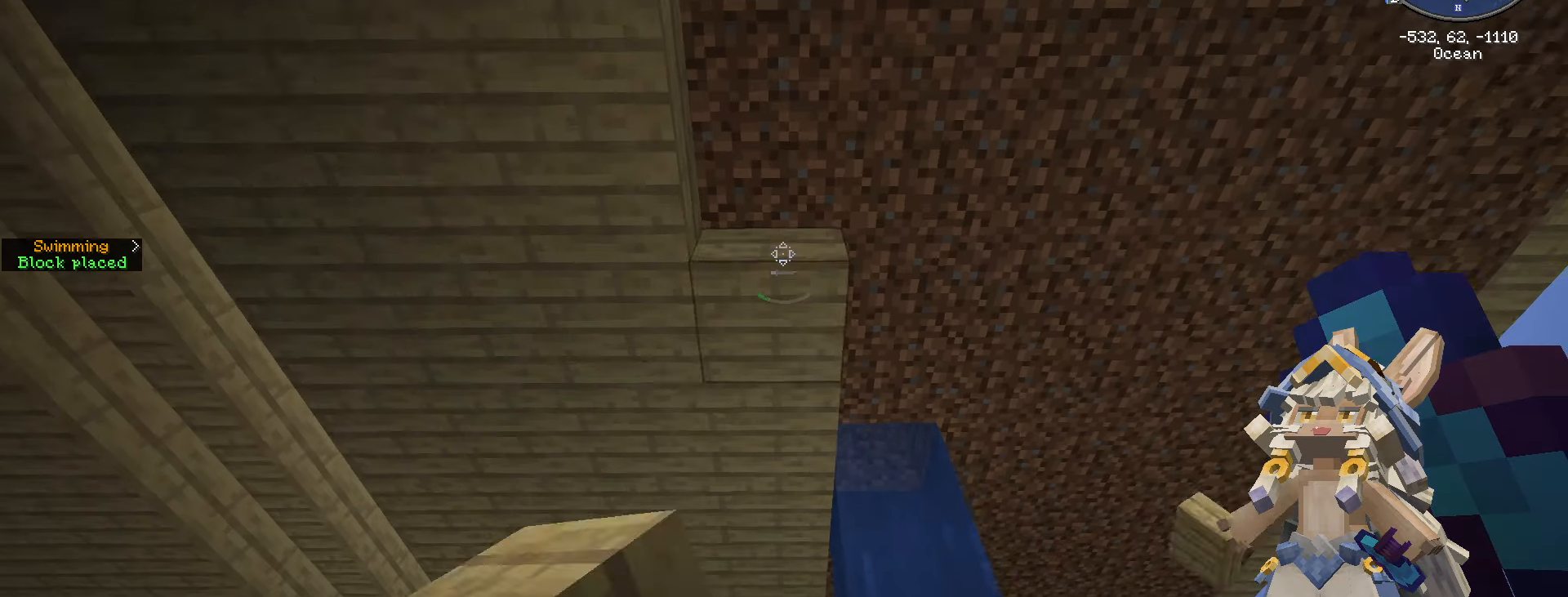
{"keys": [], "mouse": ["right"], "mouse_move": "still", "events": [[50, "mouse_right", "up"], [150, "mouse_right", "down"], [300, "mouse_right", "up"], [417, "mouse_right", "down"], [483, "s", "up"]]}
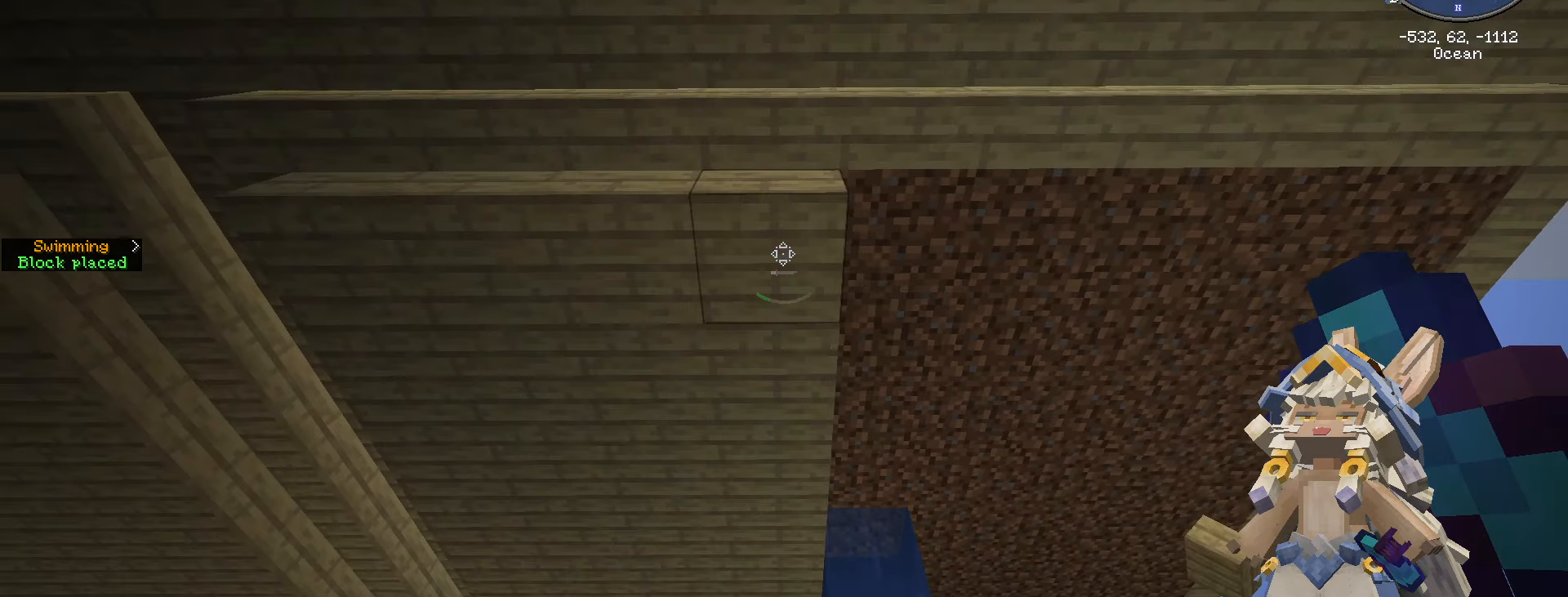
{"keys": ["d", "w"], "mouse": [], "mouse_move": "still", "events": [[17, "mouse_right", "up"], [367, "d", "down"], [483, "w", "down"]]}
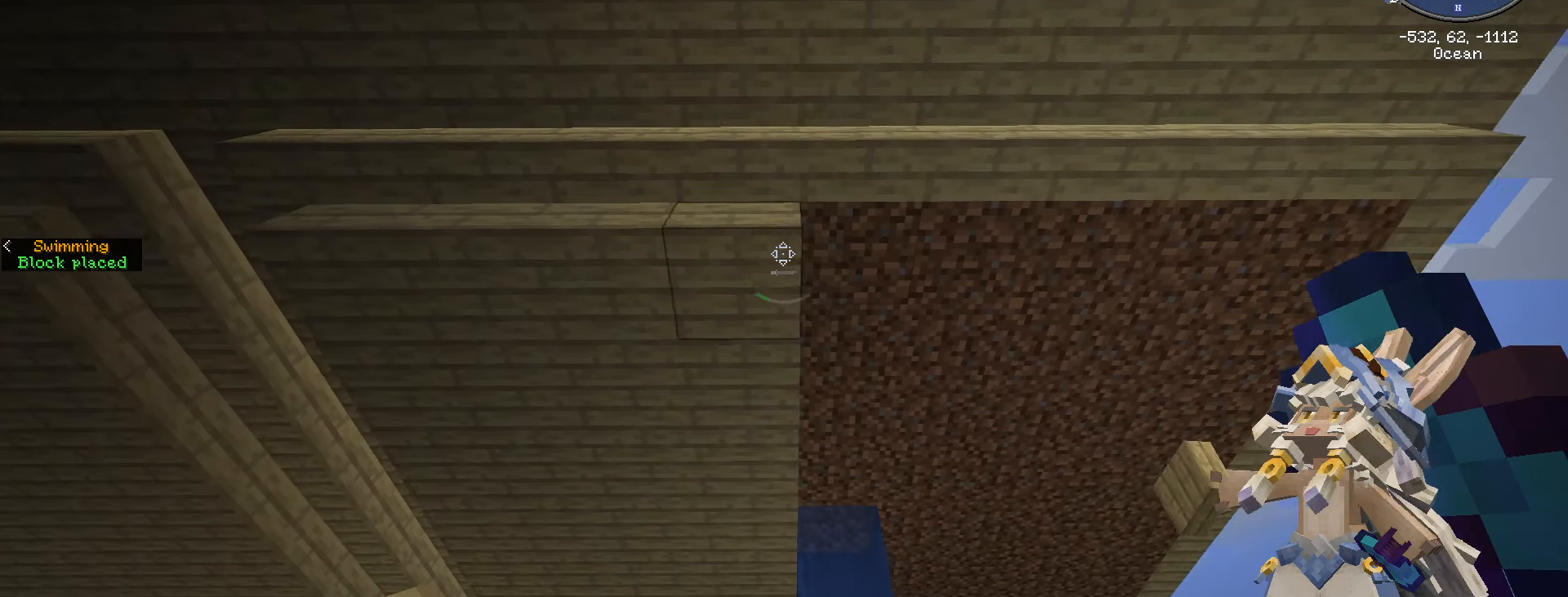
{"keys": ["w"], "mouse": [], "mouse_move": "still", "events": [[67, "d", "up"], [100, "d", "down"], [183, "mouse_left", "down"], [233, "d", "up"], [233, "mouse_left", "up"], [233, "w", "up"], [417, "w", "down"]]}
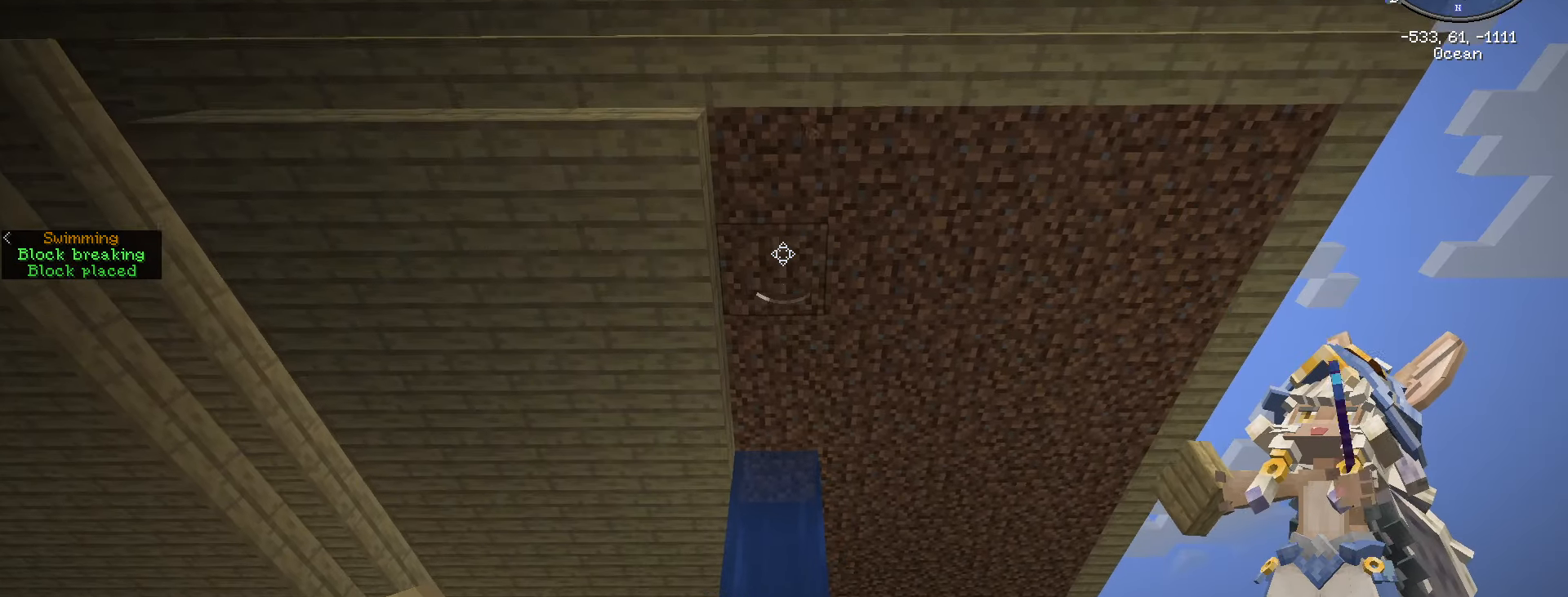
{"keys": ["space"], "mouse": [], "mouse_move": "still", "events": [[17, "space", "down"], [200, "w", "up"]]}
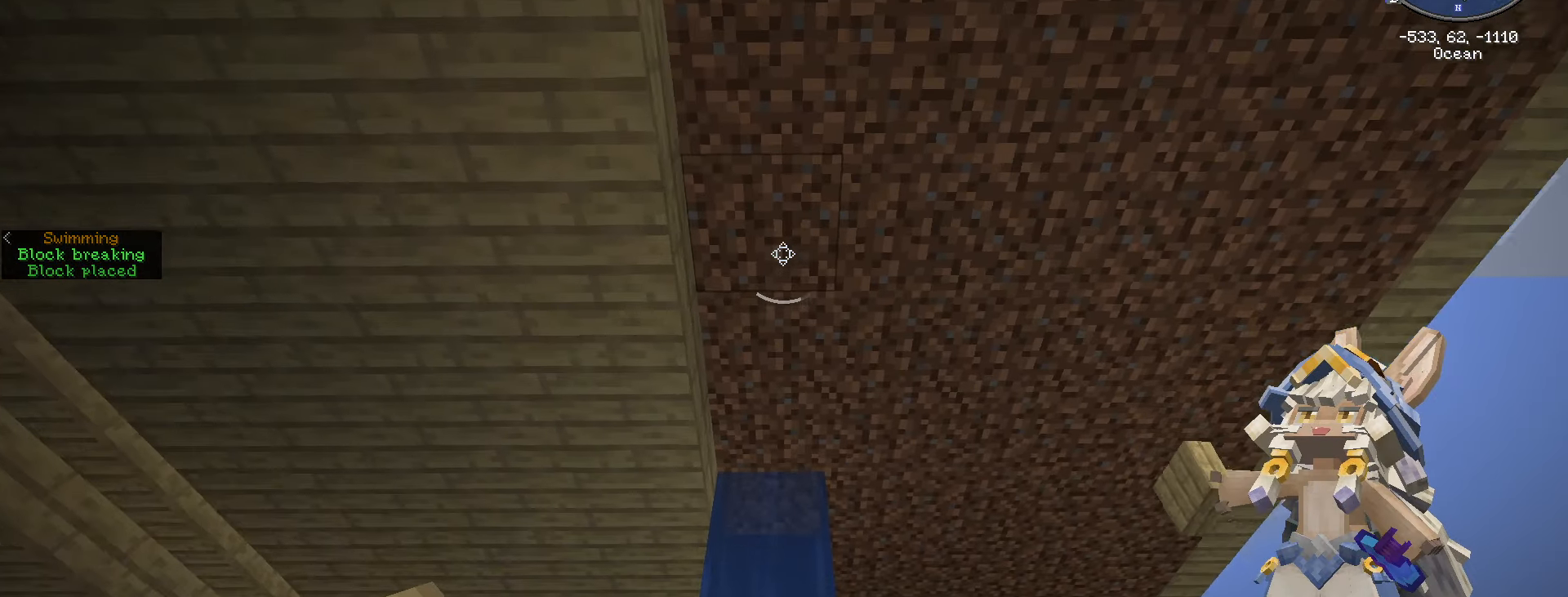
{"keys": [], "mouse": [], "mouse_move": "still", "events": [[17, "space", "up"], [117, "s", "down"], [400, "s", "up"]]}
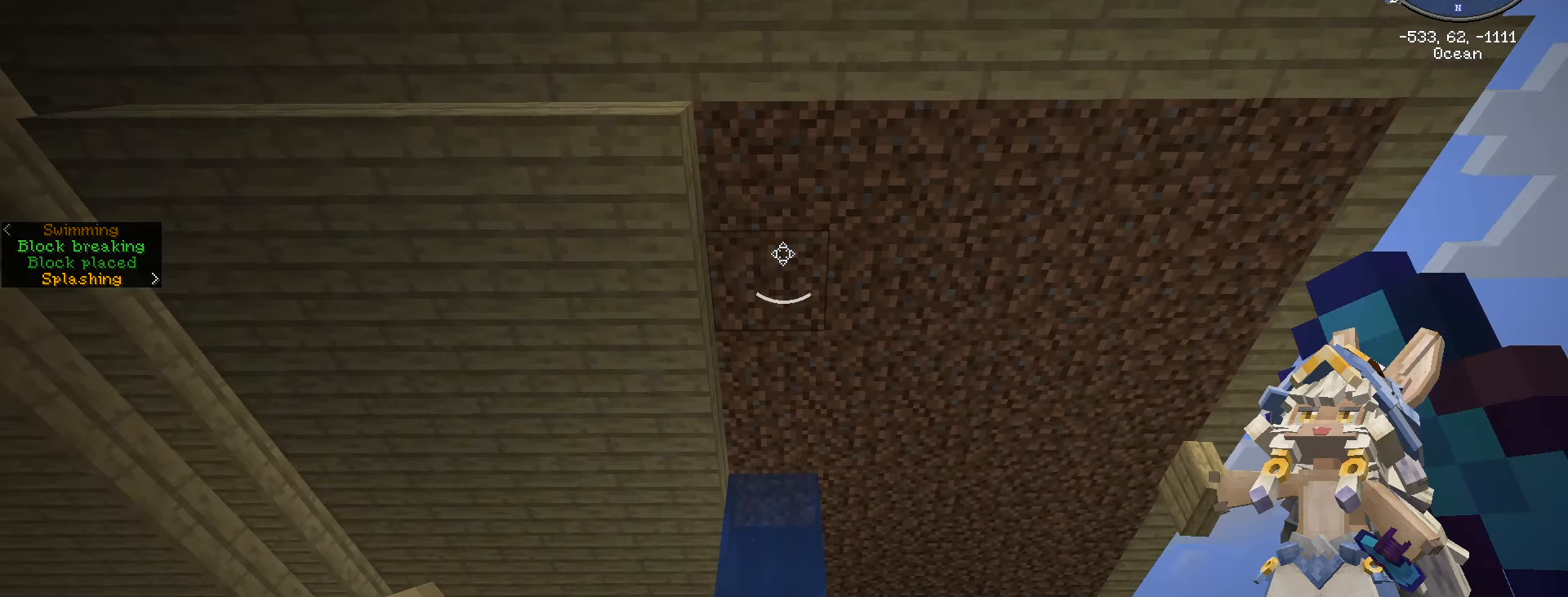
{"keys": ["s", "space"], "mouse": [], "mouse_move": "still", "events": [[333, "space", "down"], [417, "s", "down"]]}
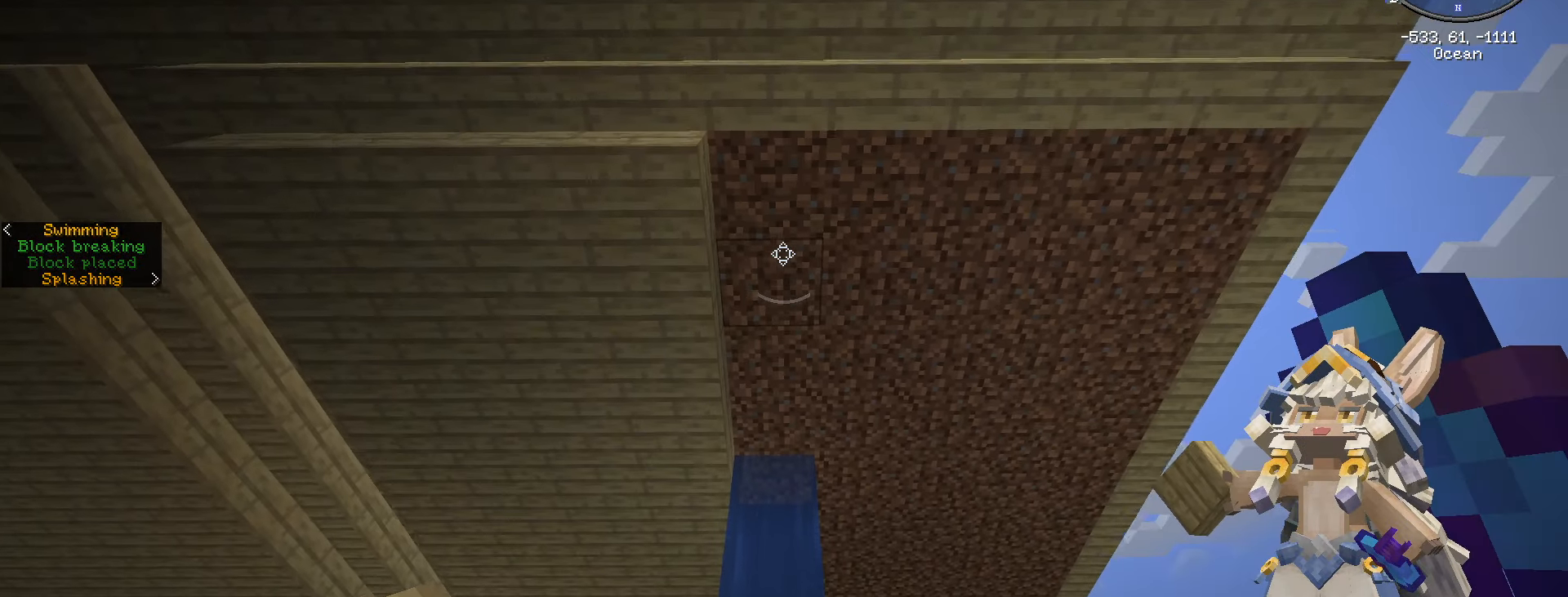
{"keys": ["w"], "mouse": ["right"], "mouse_move": "still", "events": [[150, "s", "up"], [150, "space", "up"], [367, "w", "down"], [467, "mouse_right", "down"]]}
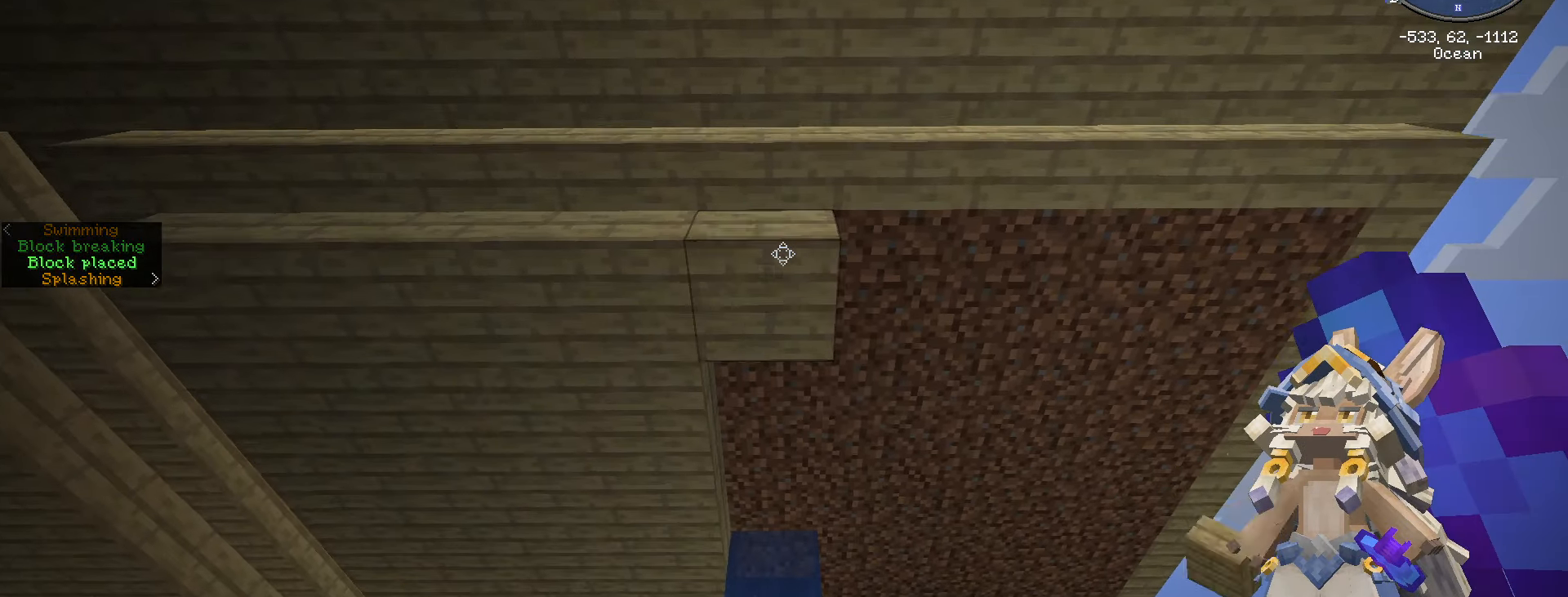
{"keys": ["w"], "mouse": ["right"], "mouse_move": "still", "events": [[67, "mouse_right", "up"], [450, "mouse_right", "down"]]}
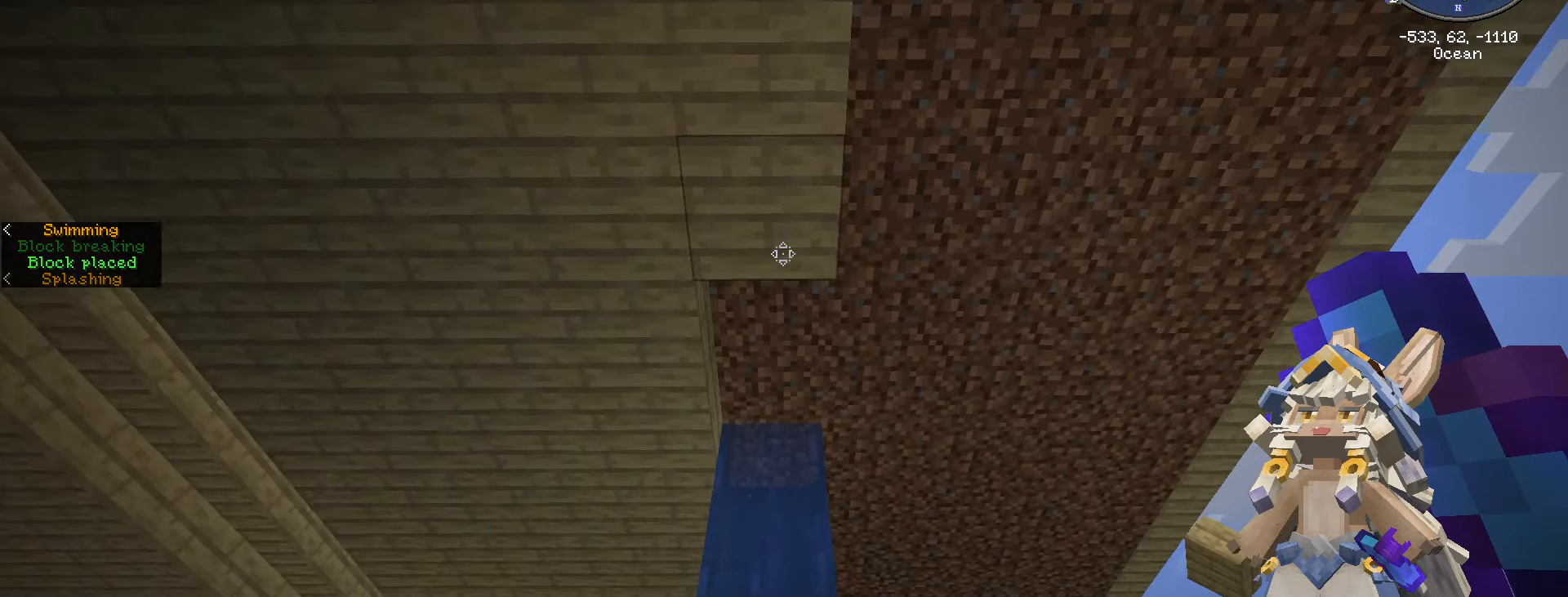
{"keys": [], "mouse": [], "mouse_move": "still", "events": [[167, "mouse_right", "up"], [267, "mouse_right", "down"], [350, "mouse_right", "up"], [434, "w", "up"]]}